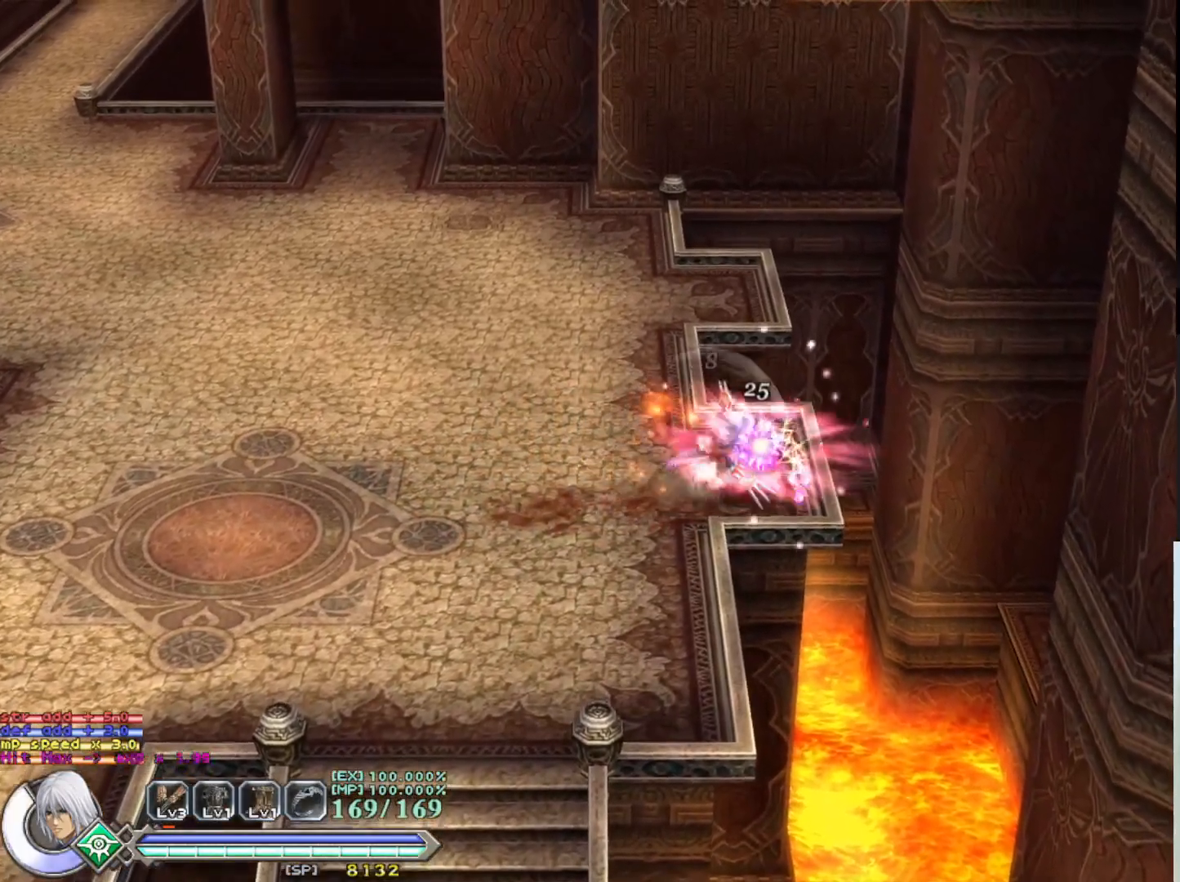
Gameplay with a controller (PlayStation layout); each line is a JSON object with the inputs held at the frame after it. "events" lists button and stick changes between this image and that frame as [ms after this image, input, new state], when the widget could be followed in between. Not read: right_stick.
{"buttons": [], "left_stick": "center", "events": [[33, "SQUARE", "up"]]}
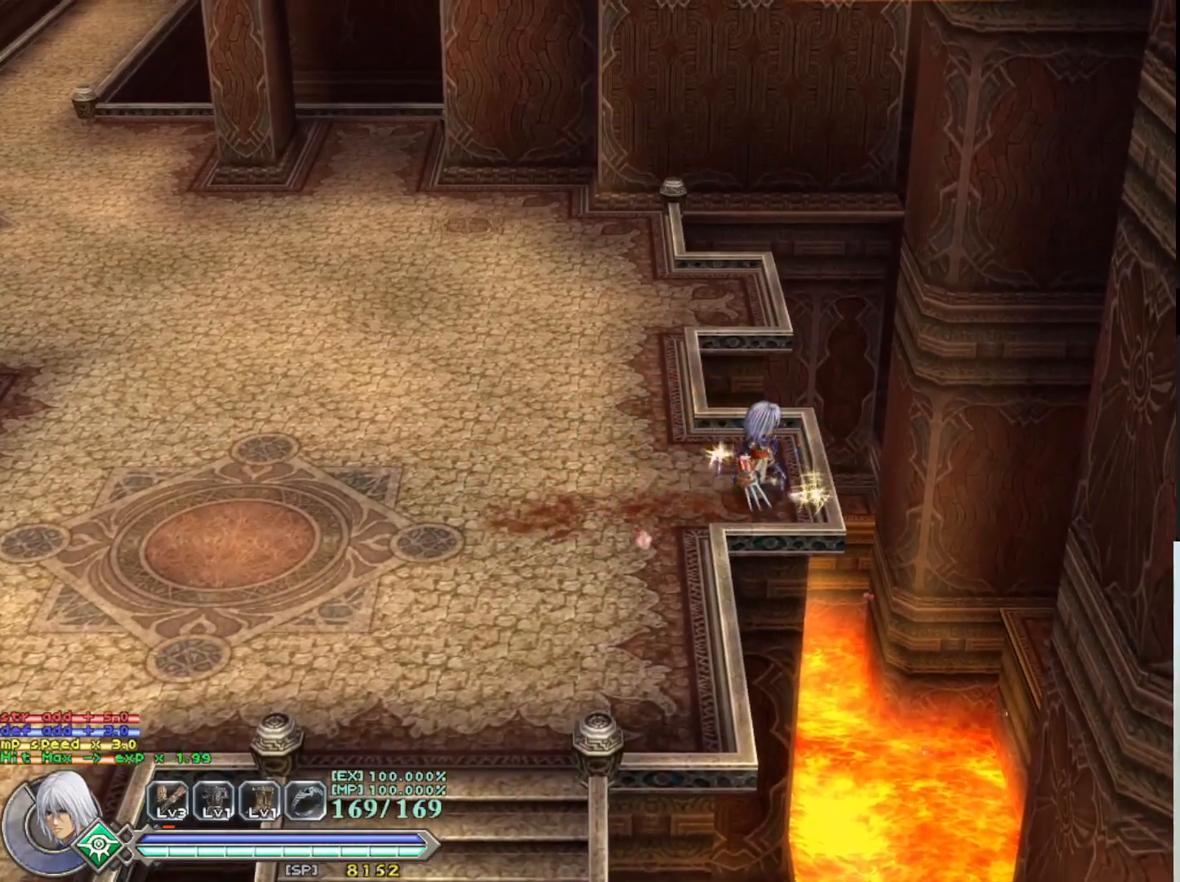
{"buttons": [], "left_stick": "down-left", "events": [[150, "left_stick", "down-right"], [283, "left_stick", "up-left"], [467, "left_stick", "down-left"]]}
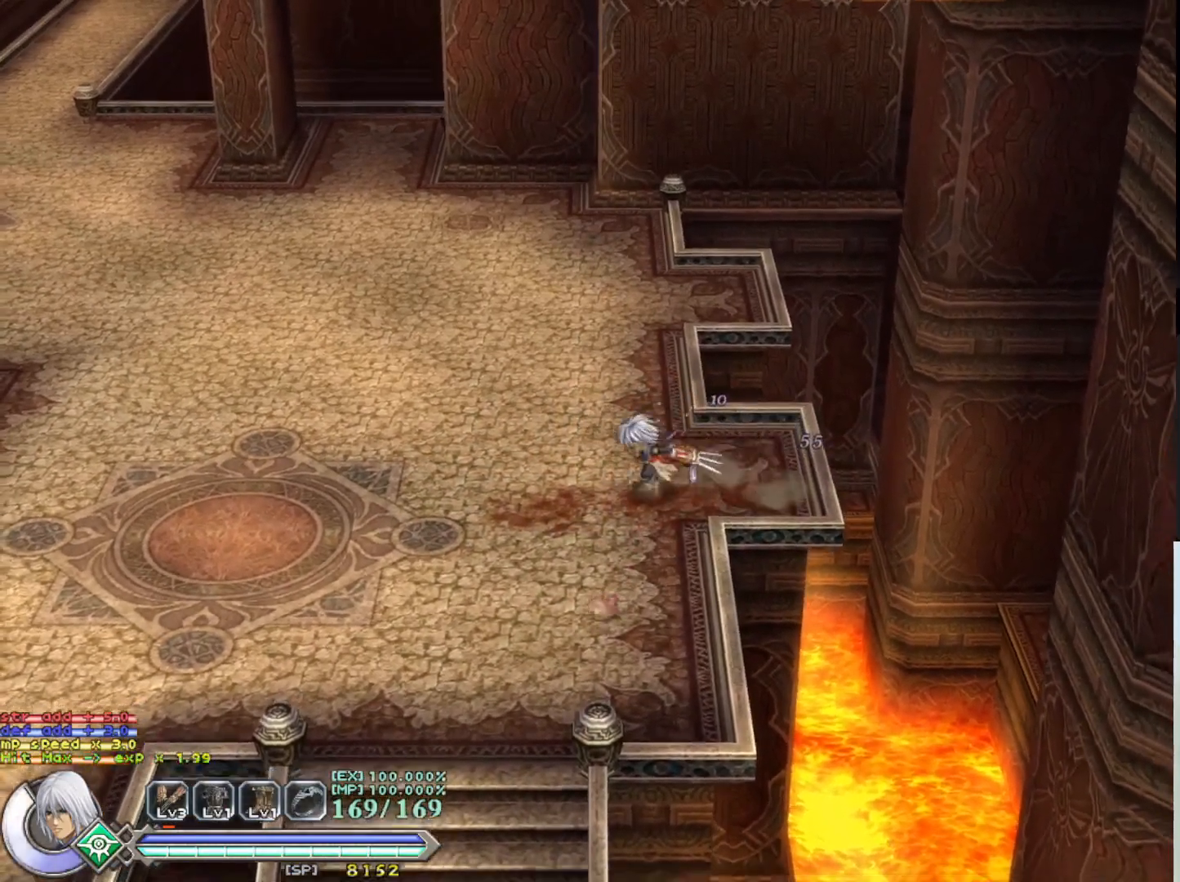
{"buttons": [], "left_stick": "down", "events": [[383, "left_stick", "down"]]}
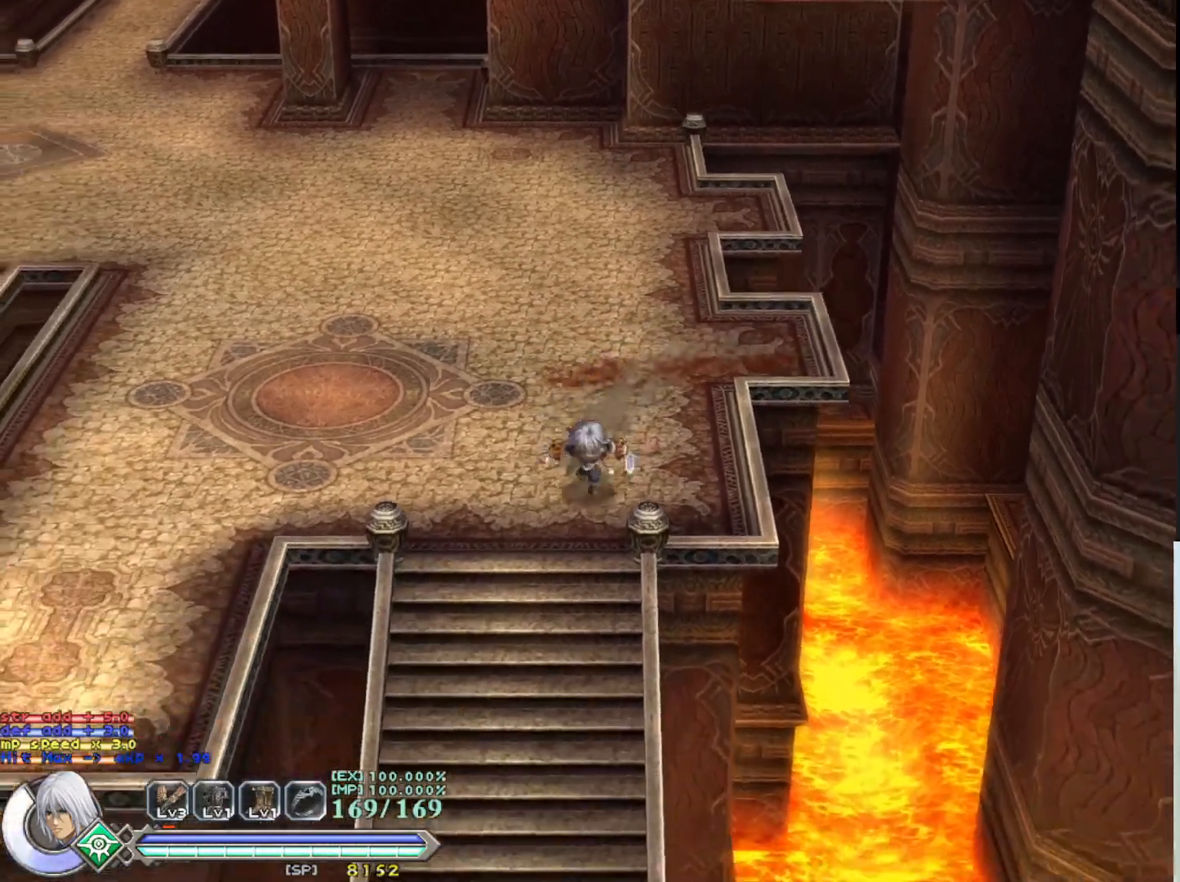
{"buttons": [], "left_stick": "down", "events": []}
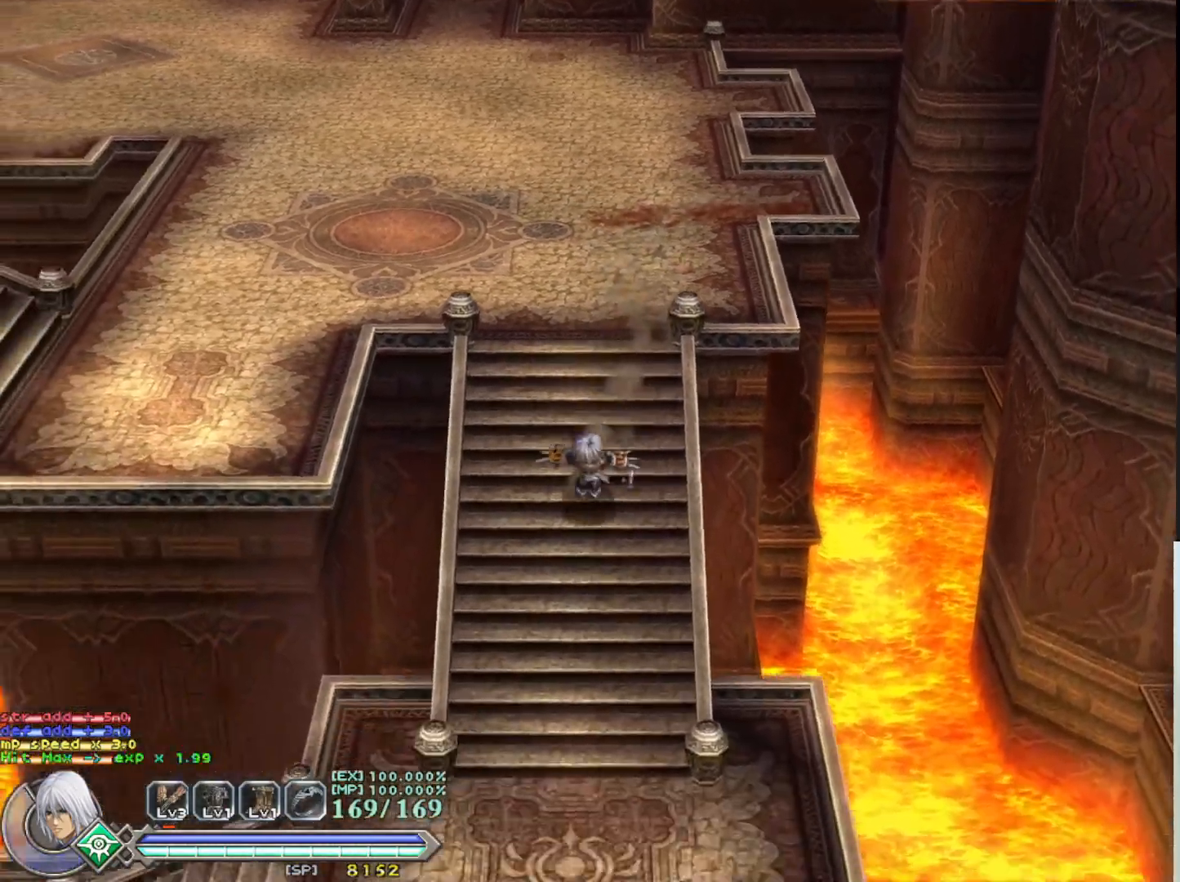
{"buttons": [], "left_stick": "down-left", "events": [[500, "left_stick", "down-left"]]}
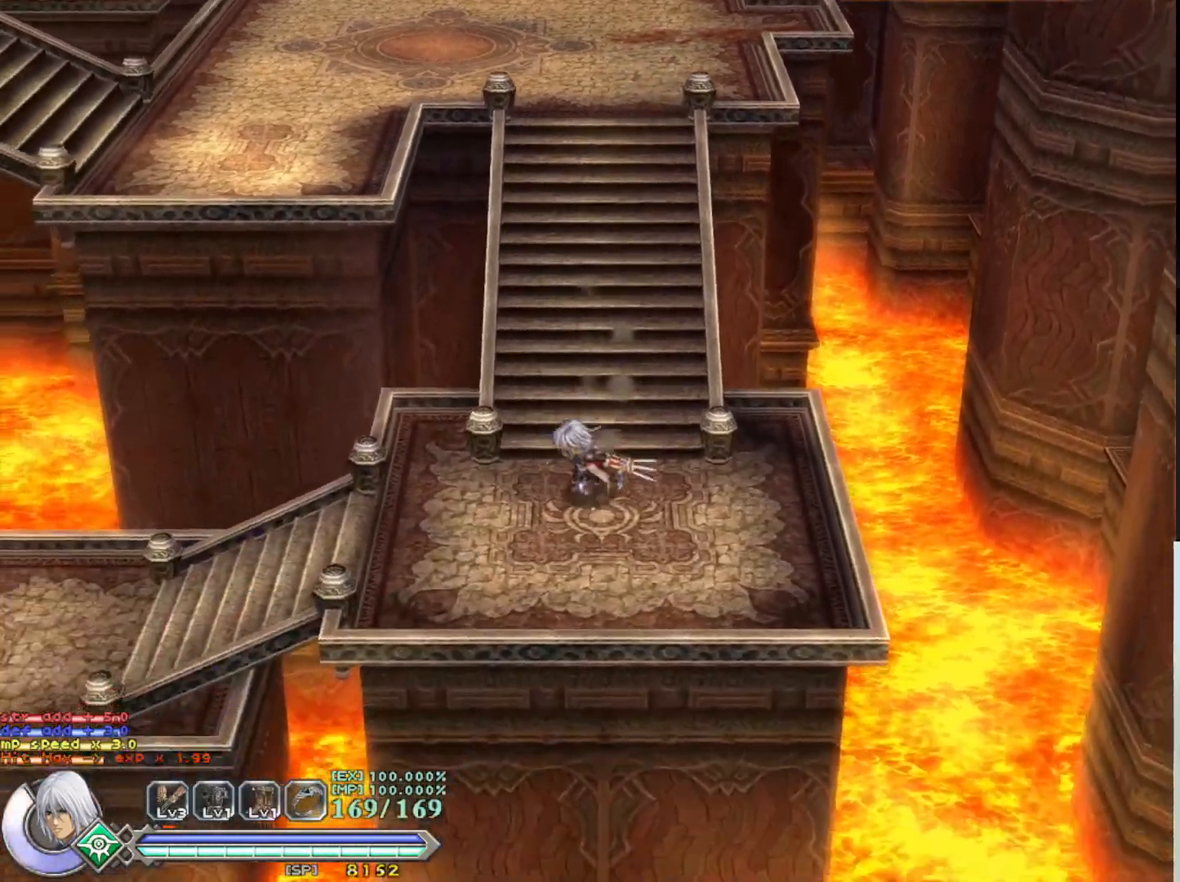
{"buttons": [], "left_stick": "left", "events": [[100, "left_stick", "left"]]}
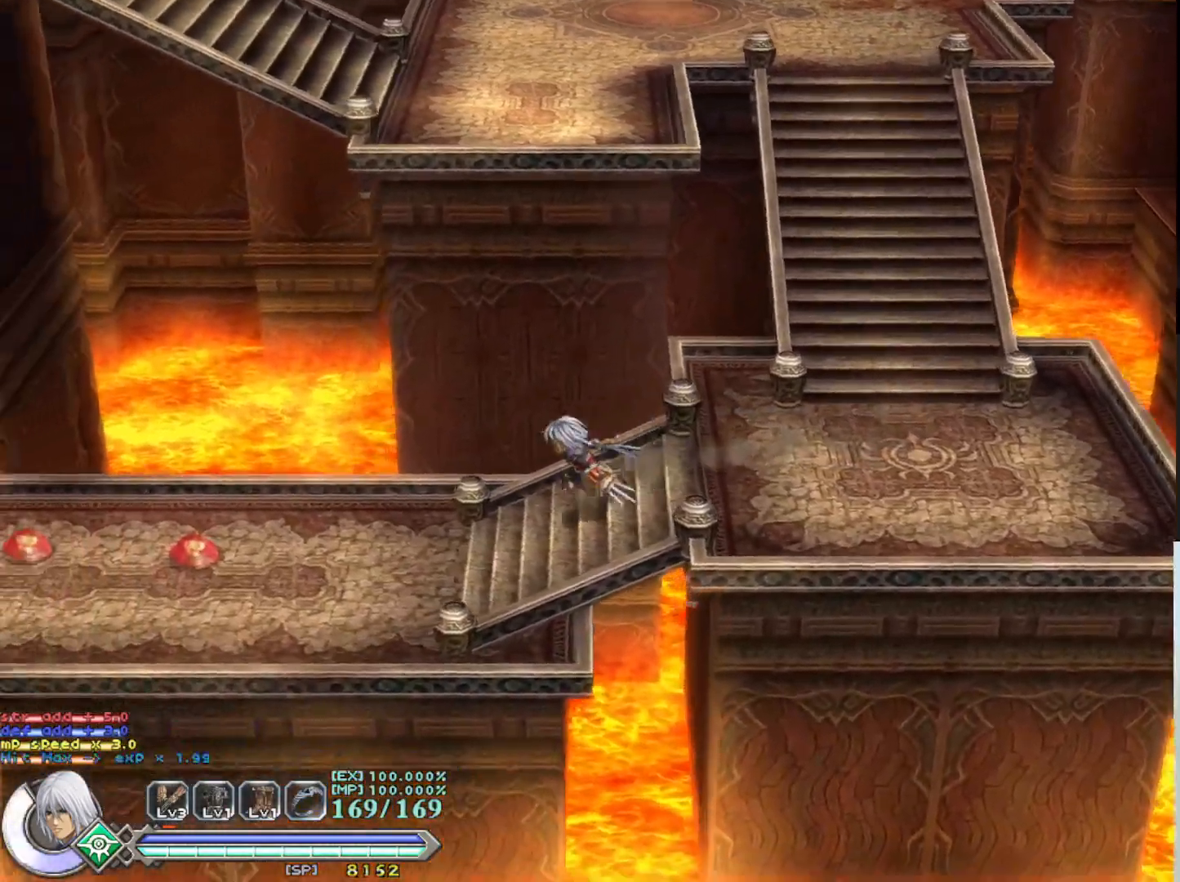
{"buttons": [], "left_stick": "left", "events": [[367, "SQUARE", "down"], [483, "SQUARE", "up"]]}
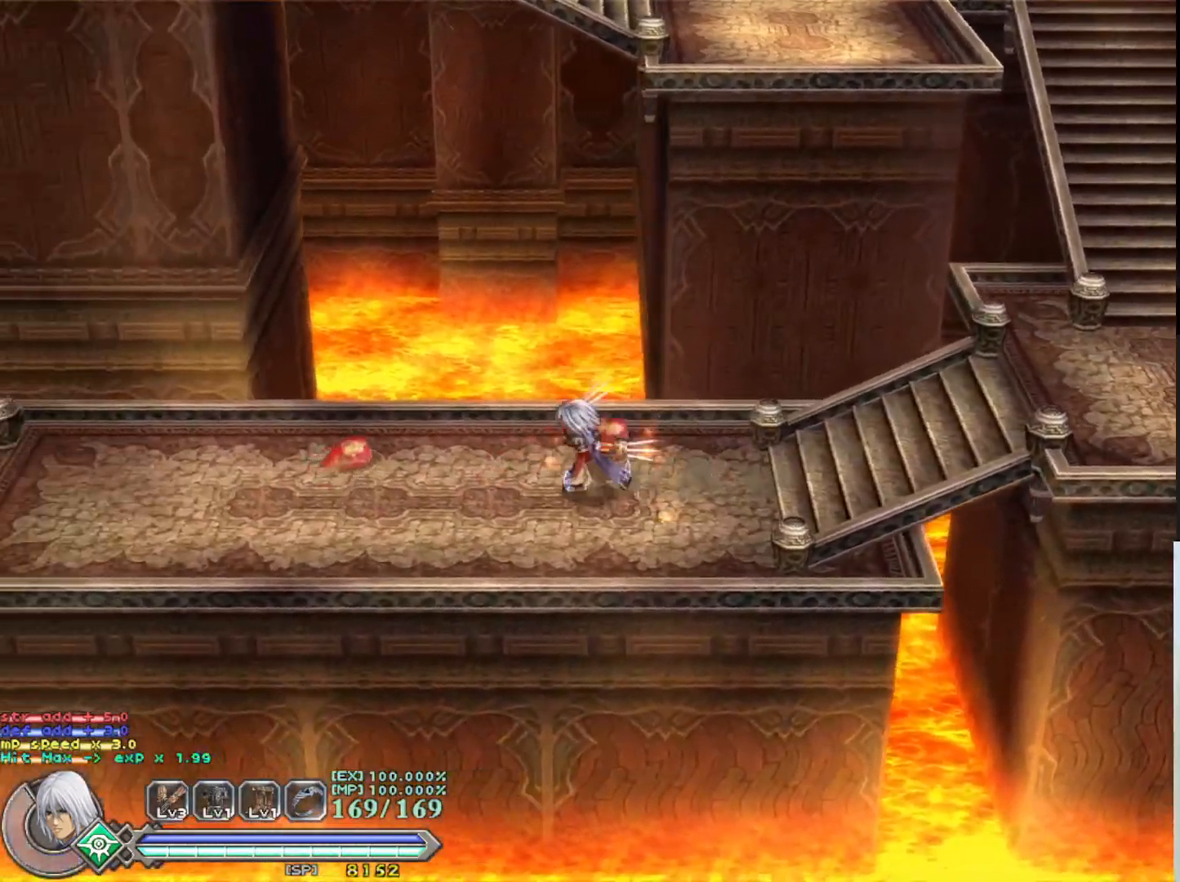
{"buttons": ["SQUARE"], "left_stick": "left", "events": [[33, "SQUARE", "down"], [117, "left_stick", "up"], [167, "SQUARE", "up"], [233, "SQUARE", "down"], [333, "SQUARE", "up"], [433, "SQUARE", "down"], [450, "left_stick", "left"]]}
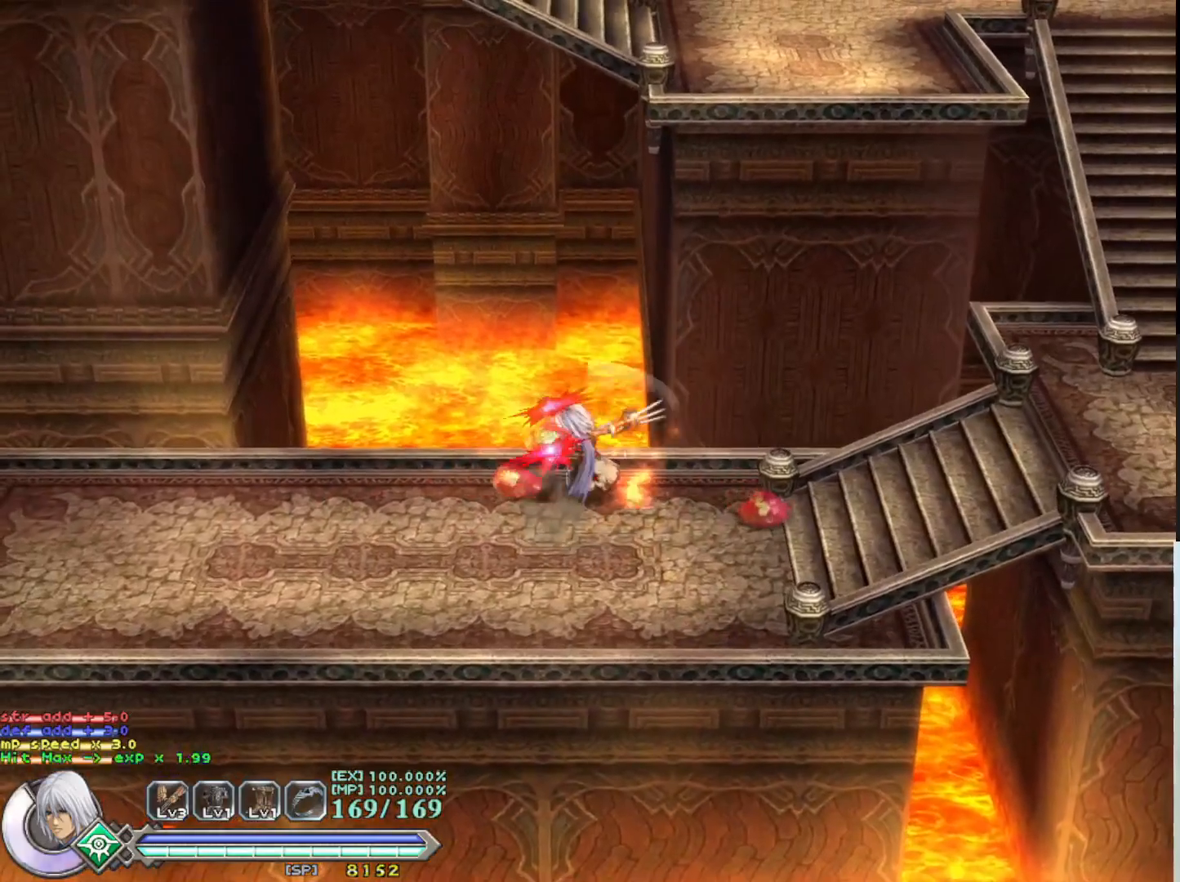
{"buttons": ["SQUARE"], "left_stick": "left", "events": [[33, "SQUARE", "up"], [100, "SQUARE", "down"], [217, "SQUARE", "up"], [283, "SQUARE", "down"], [383, "SQUARE", "up"], [467, "SQUARE", "down"]]}
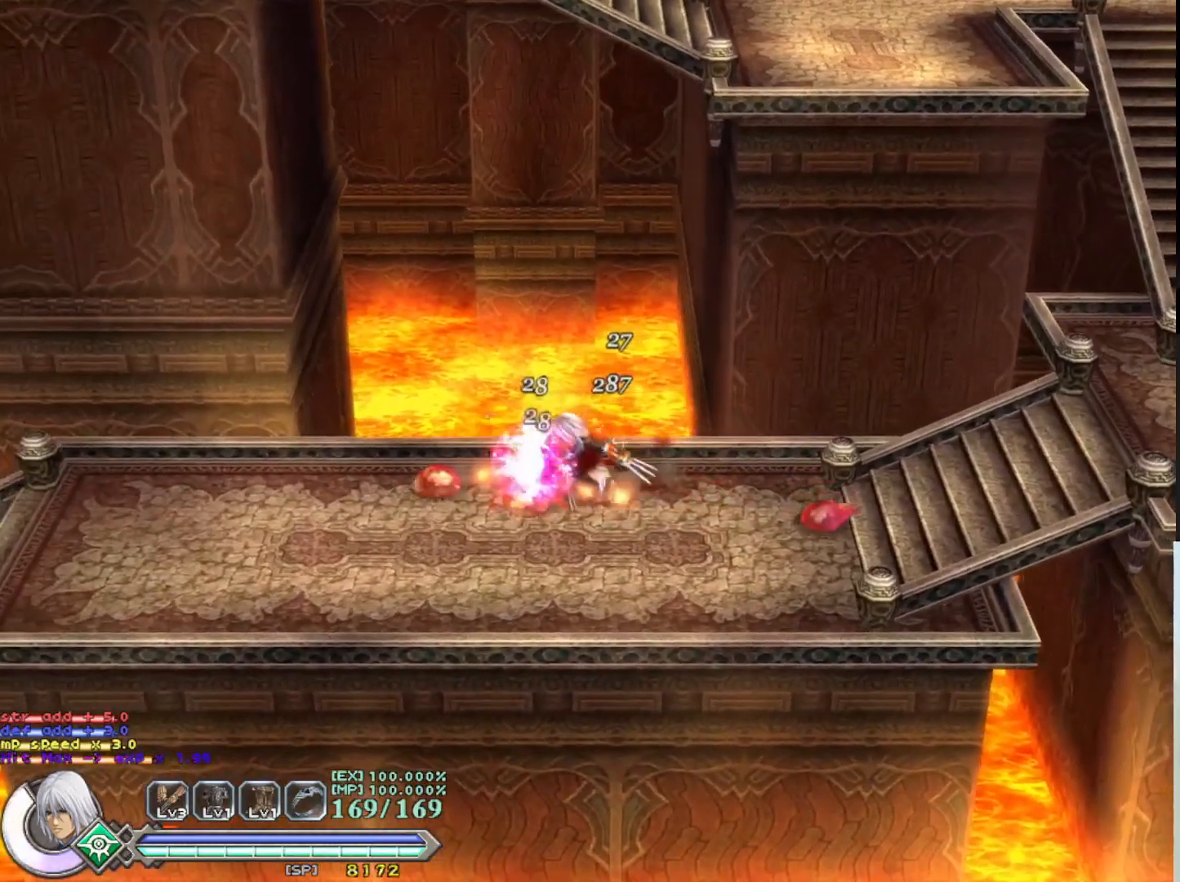
{"buttons": [], "left_stick": "left", "events": [[83, "SQUARE", "up"], [167, "SQUARE", "down"], [250, "SQUARE", "up"], [333, "SQUARE", "down"], [467, "SQUARE", "up"]]}
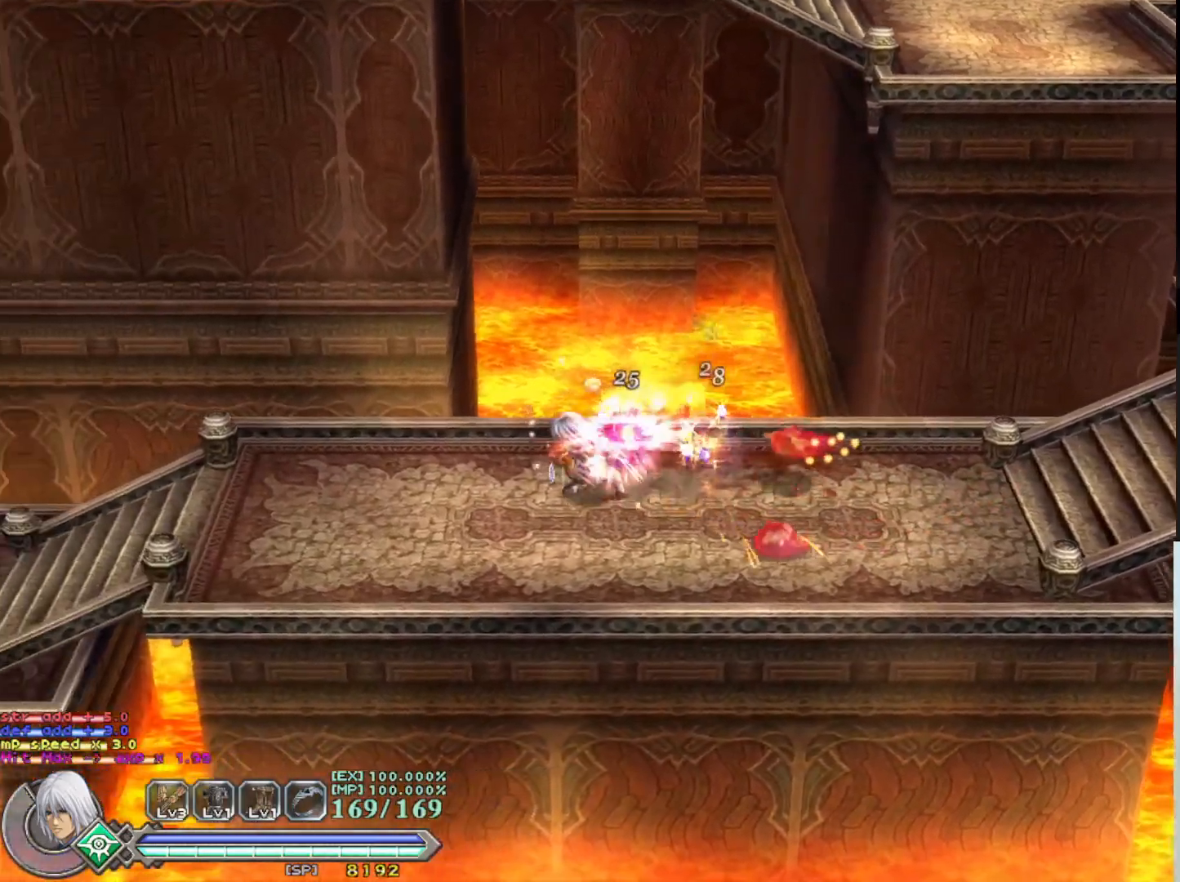
{"buttons": ["SQUARE"], "left_stick": "down-right", "events": [[33, "SQUARE", "down"], [150, "SQUARE", "up"], [233, "SQUARE", "down"], [317, "SQUARE", "up"], [367, "left_stick", "down-right"], [450, "SQUARE", "down"]]}
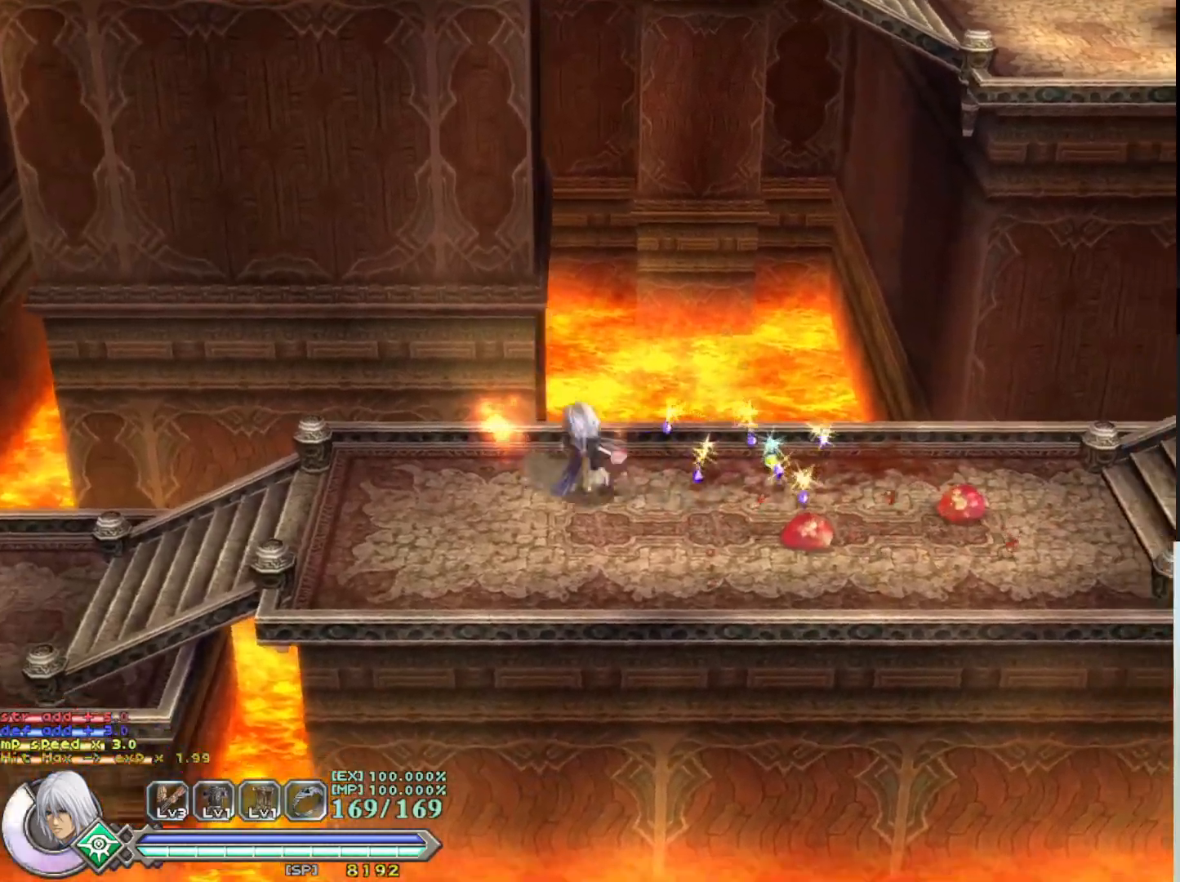
{"buttons": [], "left_stick": "right", "events": [[50, "SQUARE", "up"], [167, "SQUARE", "down"], [250, "left_stick", "right"], [283, "SQUARE", "up"], [350, "SQUARE", "down"], [433, "SQUARE", "up"]]}
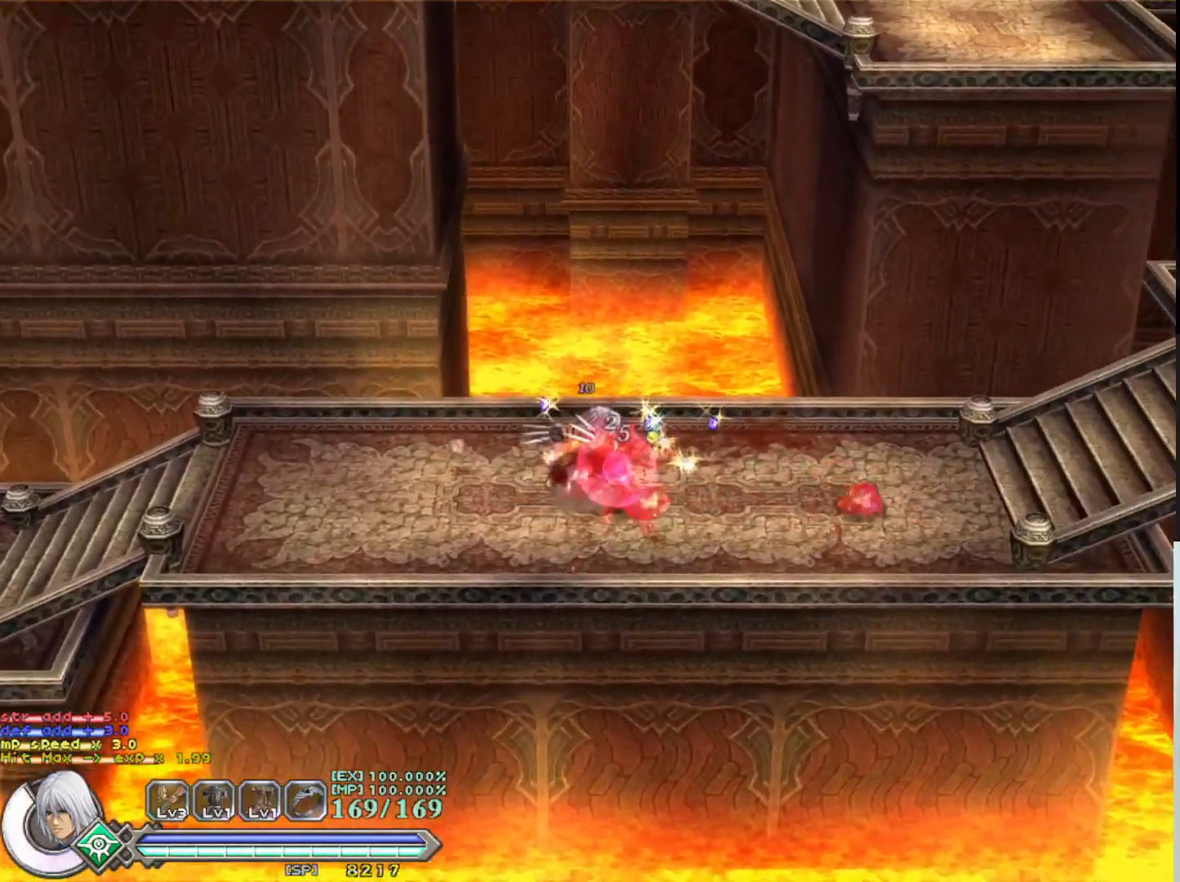
{"buttons": [], "left_stick": "down-right", "events": [[50, "SQUARE", "down"], [133, "SQUARE", "up"], [217, "SQUARE", "down"], [317, "SQUARE", "up"], [367, "left_stick", "down-right"], [417, "SQUARE", "down"], [500, "SQUARE", "up"]]}
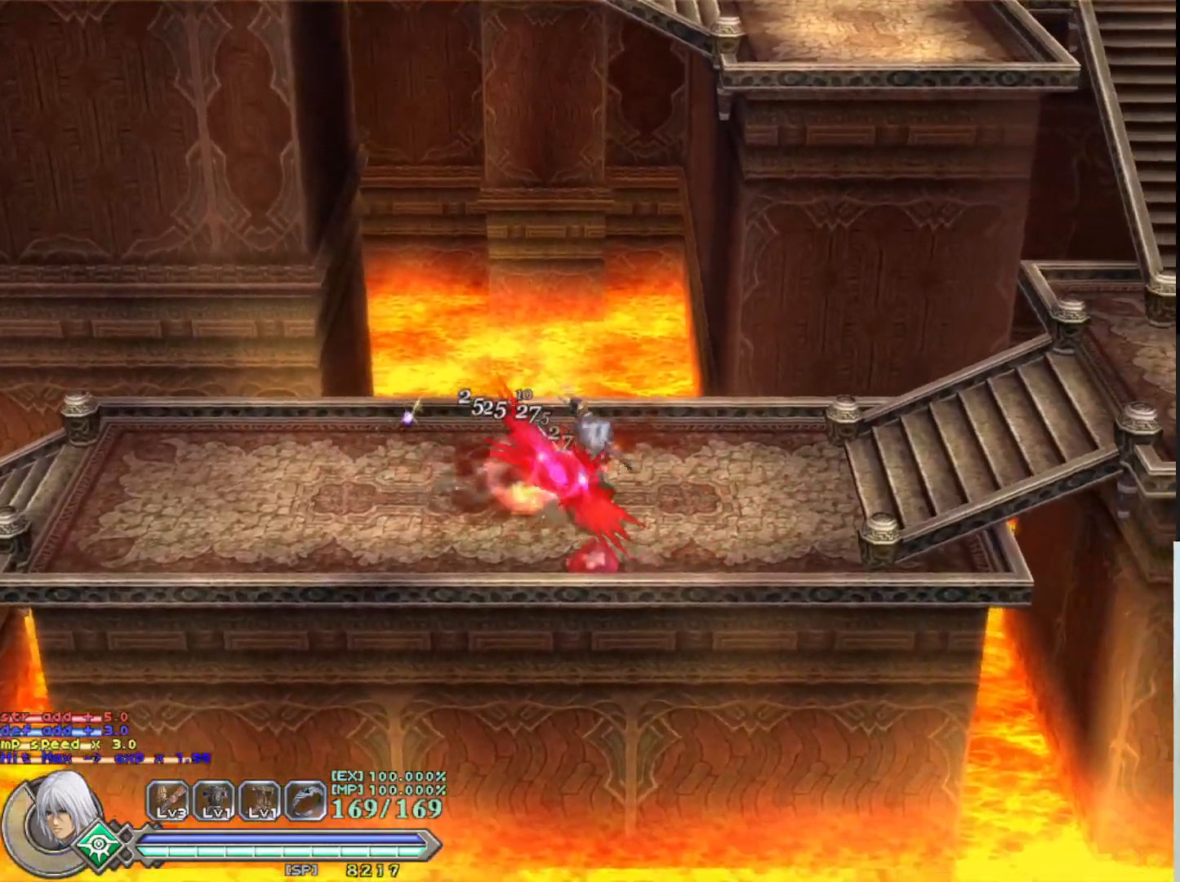
{"buttons": ["SQUARE"], "left_stick": "down-left", "events": [[83, "SQUARE", "down"], [100, "left_stick", "down"], [183, "SQUARE", "up"], [267, "SQUARE", "down"], [367, "SQUARE", "up"], [450, "SQUARE", "down"], [450, "left_stick", "down-left"]]}
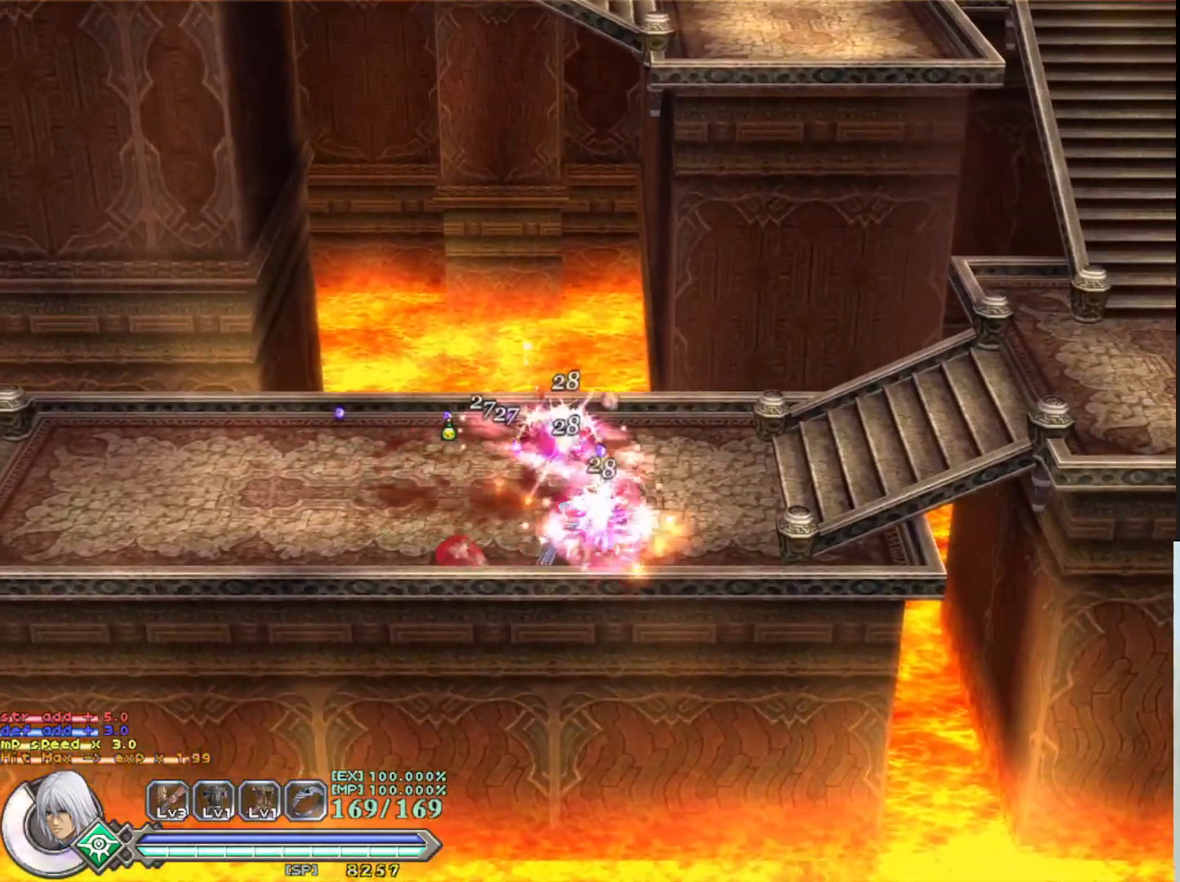
{"buttons": [], "left_stick": "down-left", "events": [[50, "SQUARE", "up"], [167, "SQUARE", "down"], [250, "SQUARE", "up"], [333, "SQUARE", "down"], [433, "SQUARE", "up"]]}
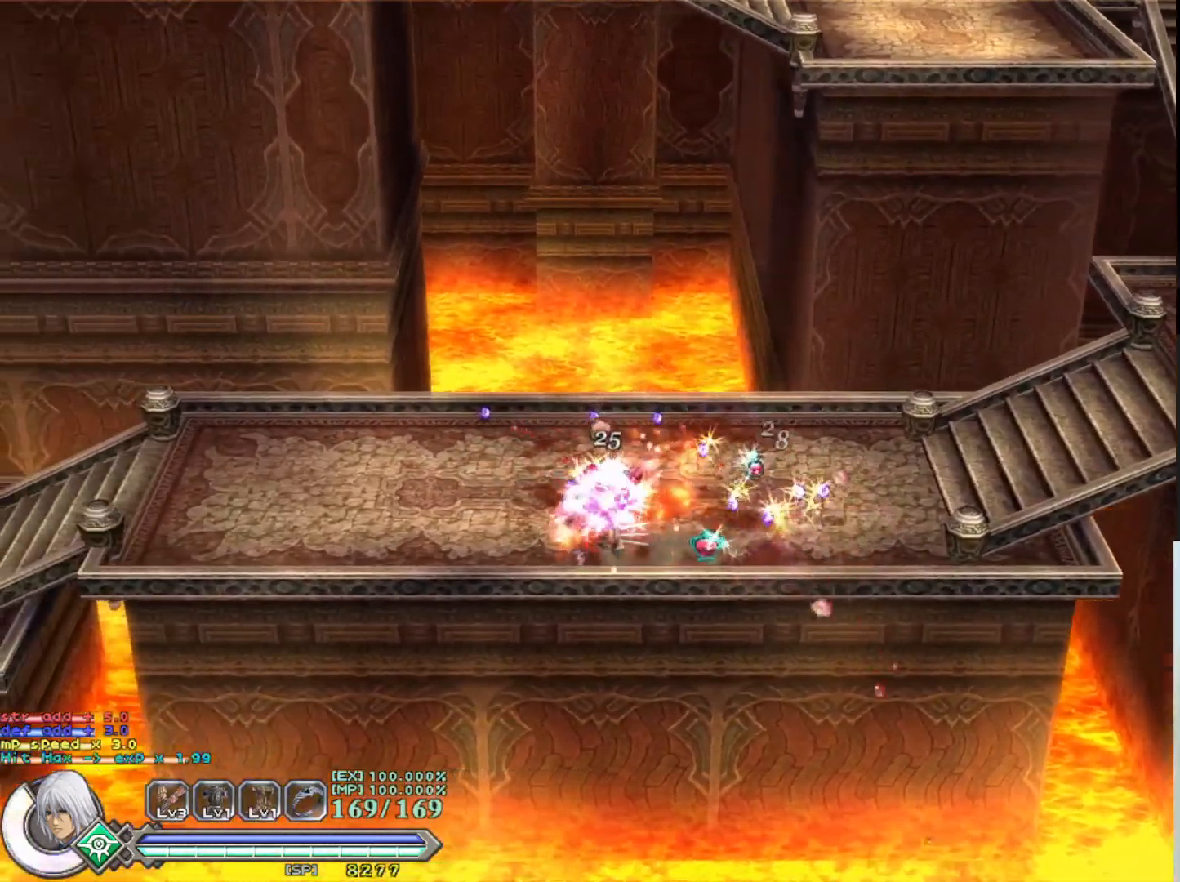
{"buttons": [], "left_stick": "down-right", "events": [[17, "SQUARE", "down"], [100, "left_stick", "up"], [117, "SQUARE", "up"], [217, "SQUARE", "down"], [317, "SQUARE", "up"], [350, "left_stick", "right"], [433, "left_stick", "down-right"]]}
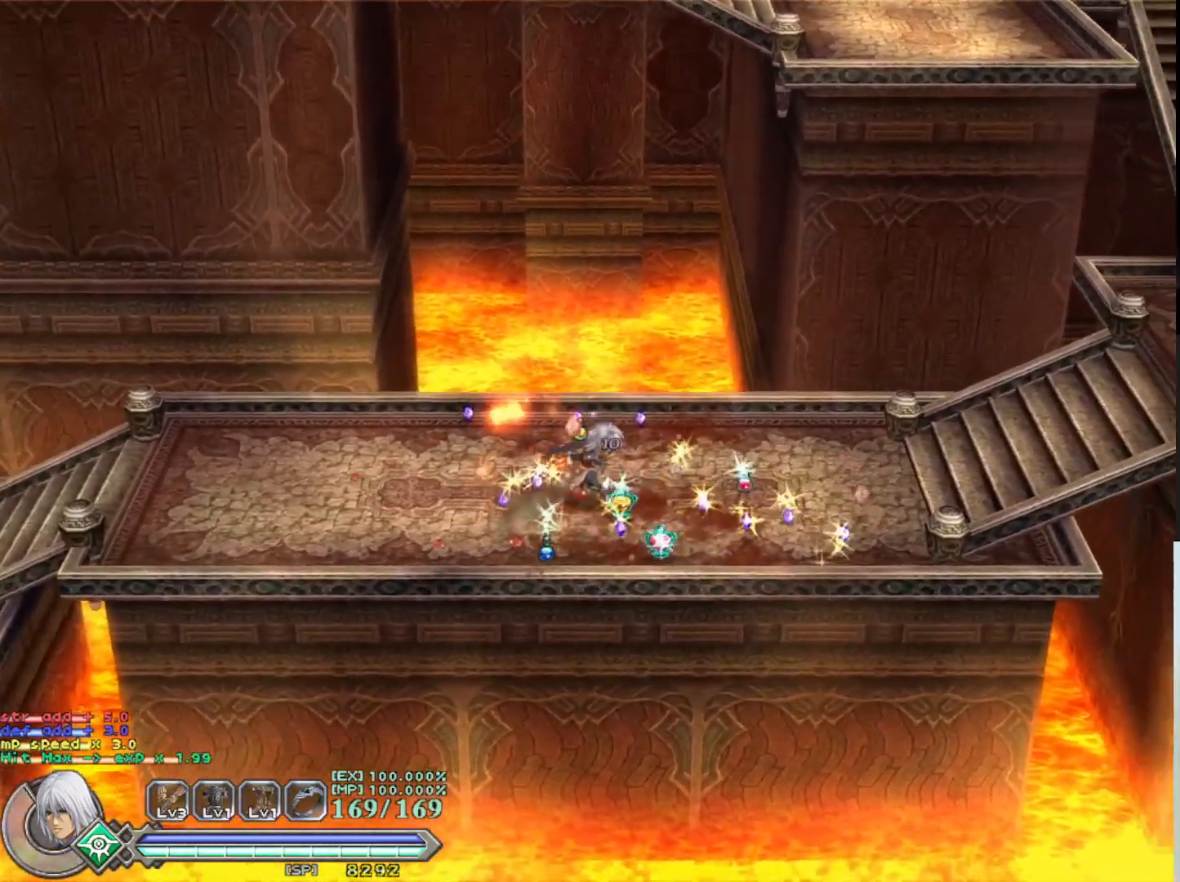
{"buttons": [], "left_stick": "right", "events": [[333, "left_stick", "right"]]}
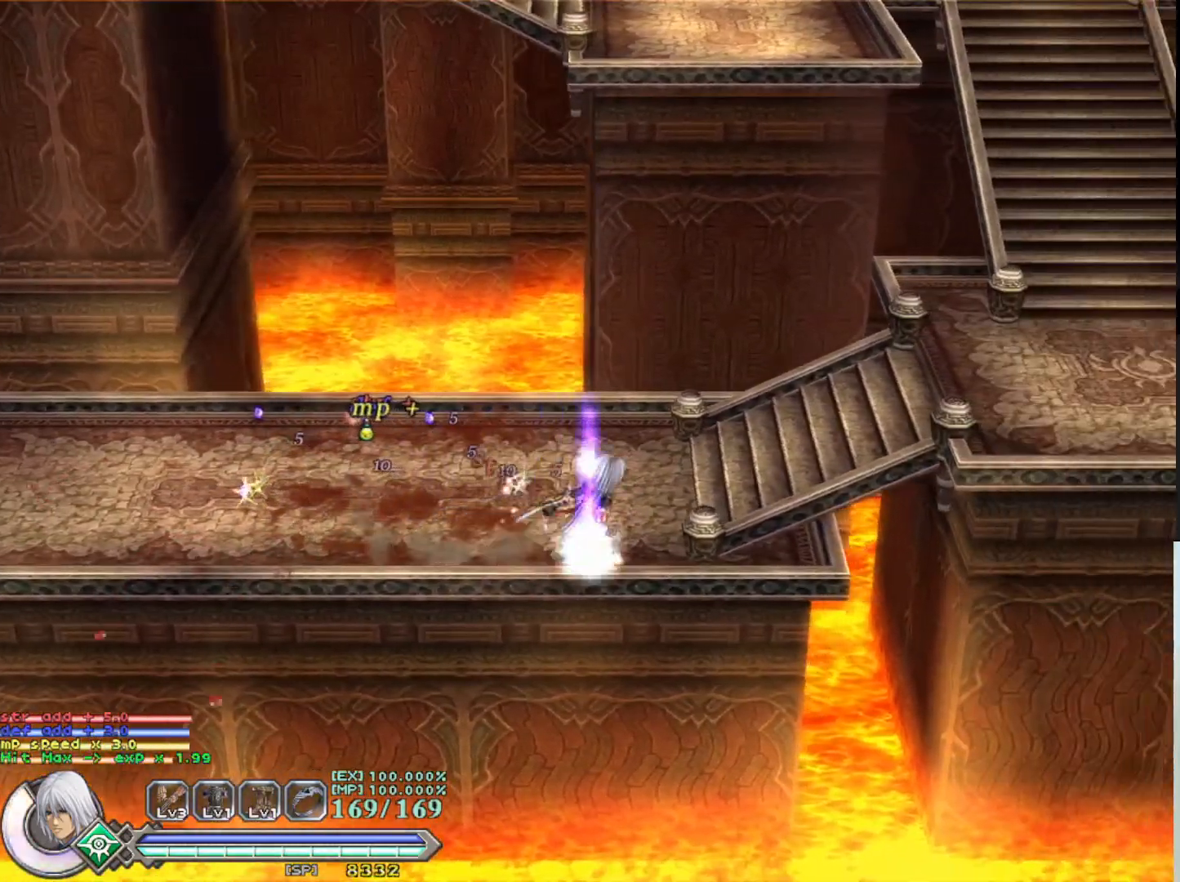
{"buttons": [], "left_stick": "up-left", "events": [[83, "left_stick", "up"], [150, "left_stick", "up-left"]]}
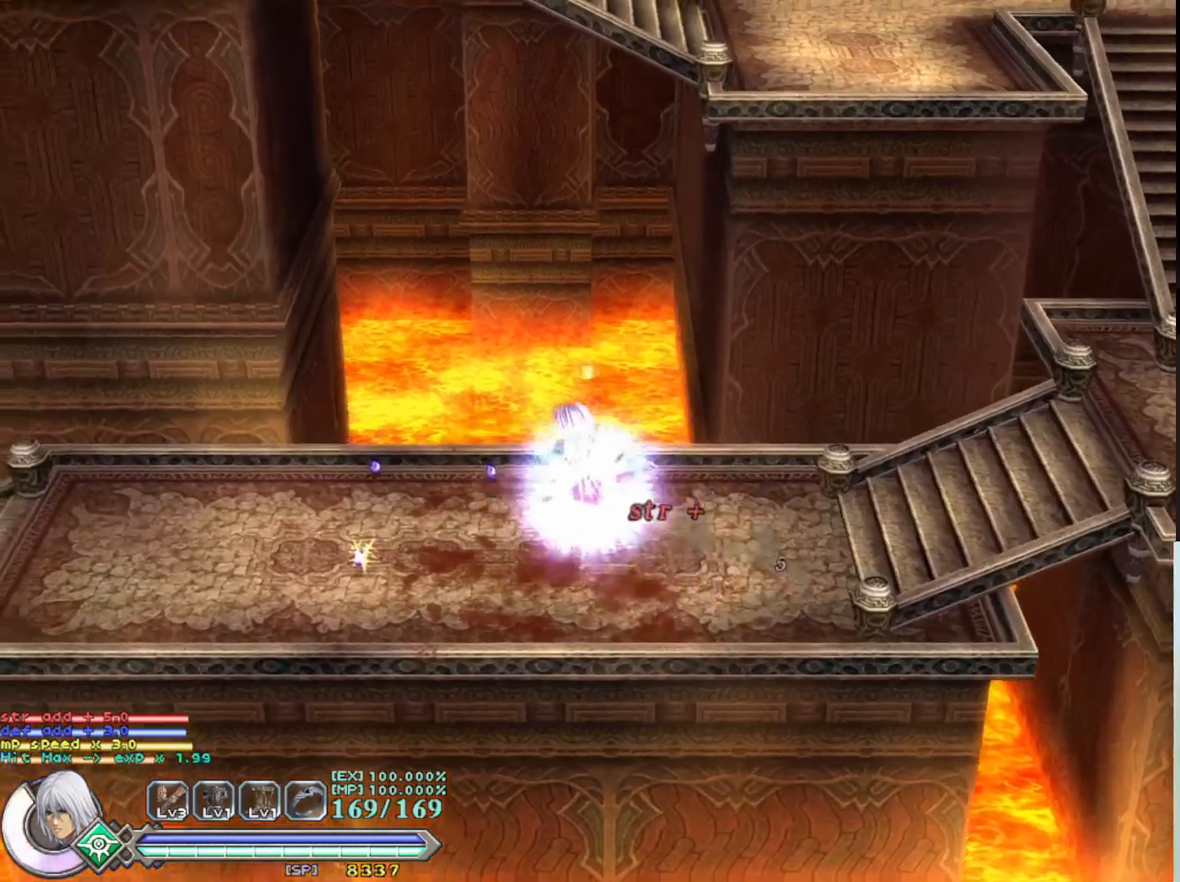
{"buttons": [], "left_stick": "down-left", "events": [[100, "left_stick", "left"], [300, "left_stick", "down-left"]]}
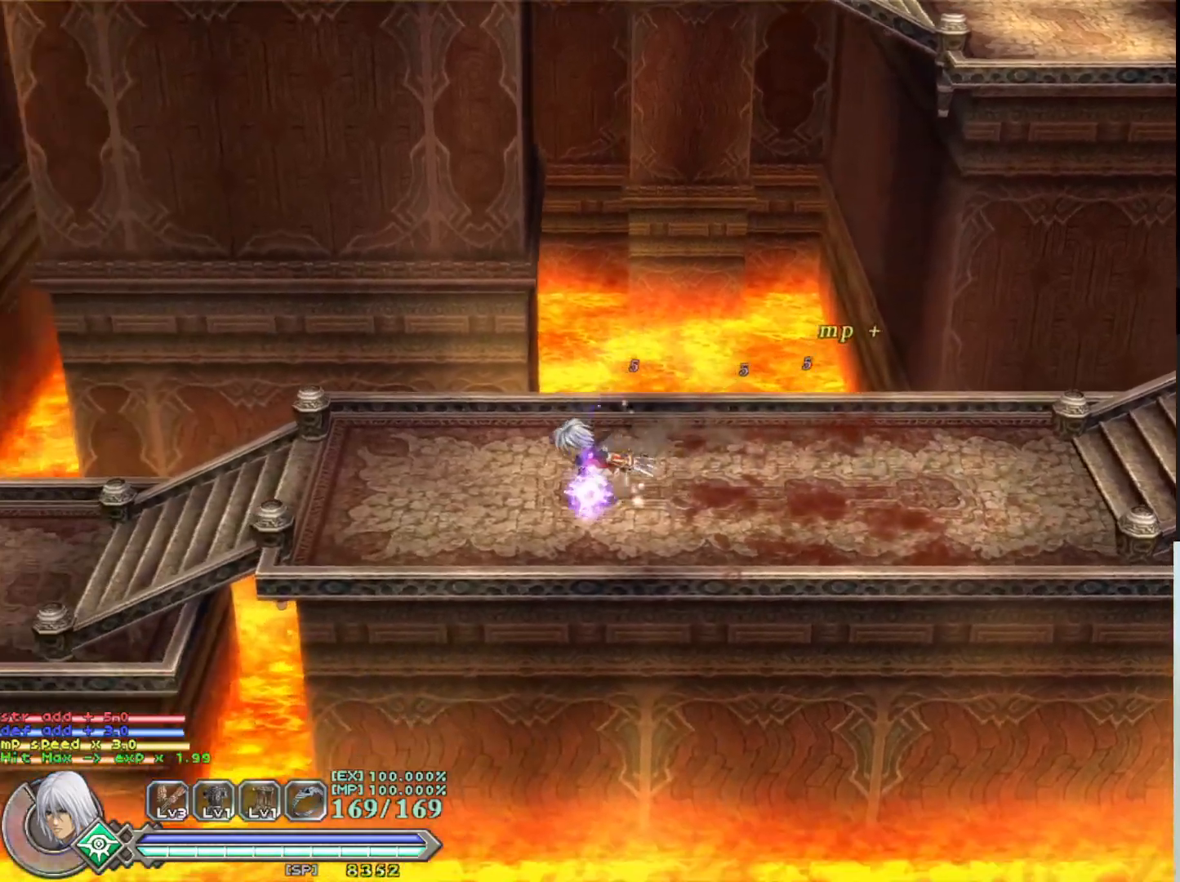
{"buttons": [], "left_stick": "left", "events": [[67, "left_stick", "left"]]}
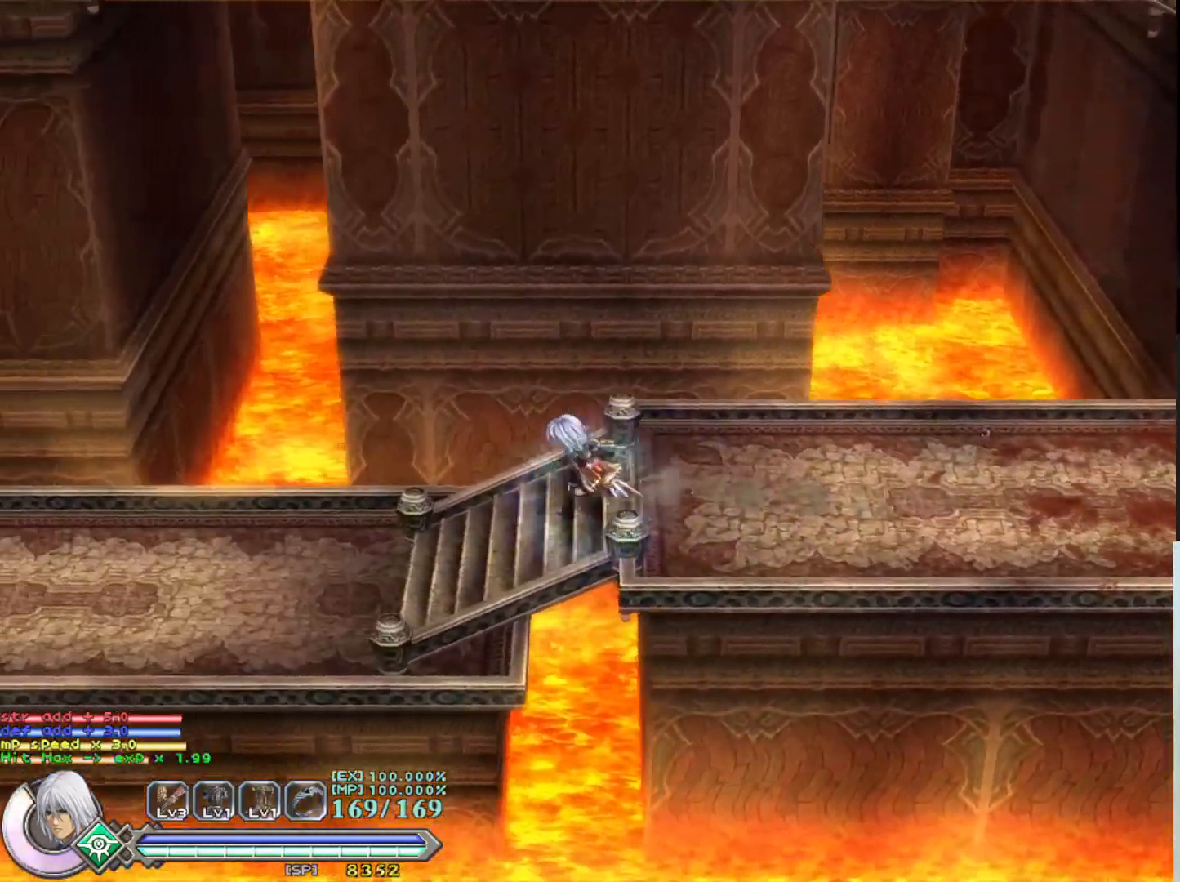
{"buttons": [], "left_stick": "left", "events": []}
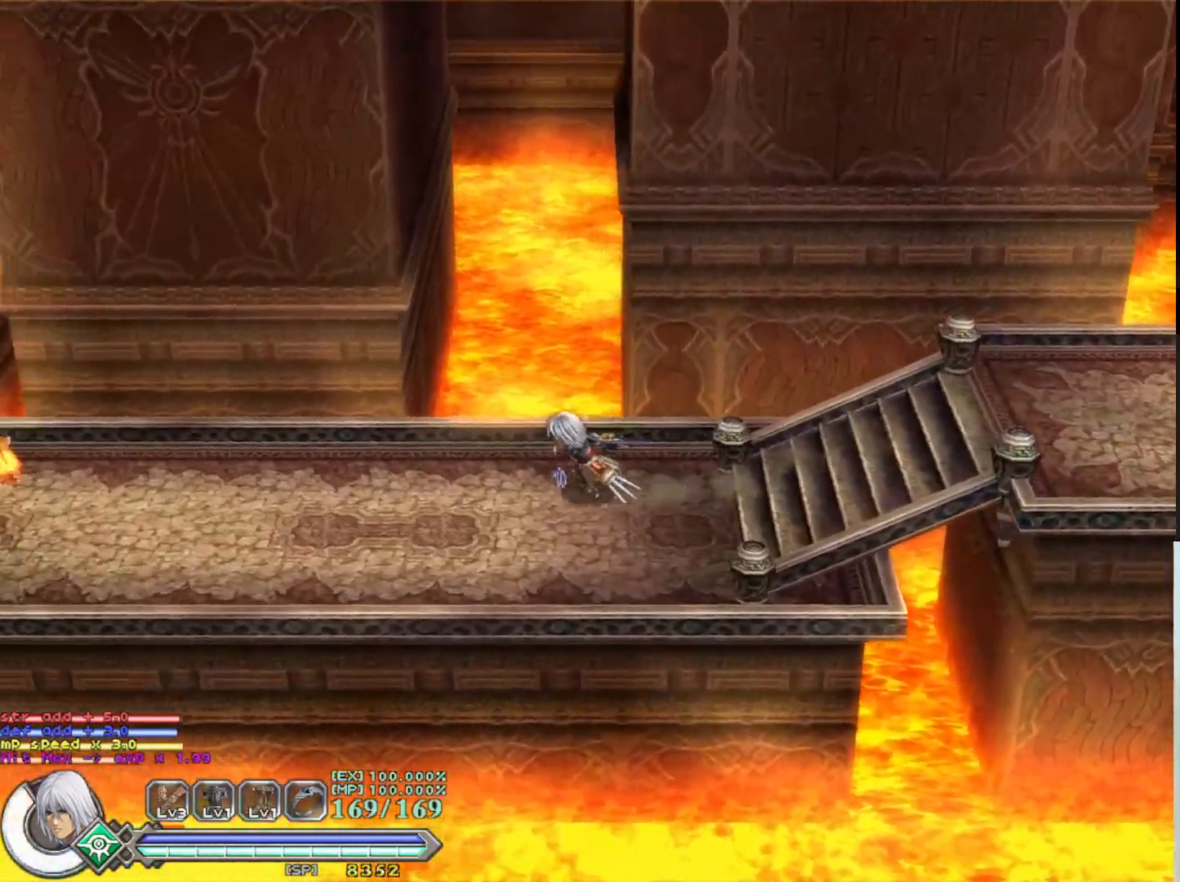
{"buttons": [], "left_stick": "left", "events": []}
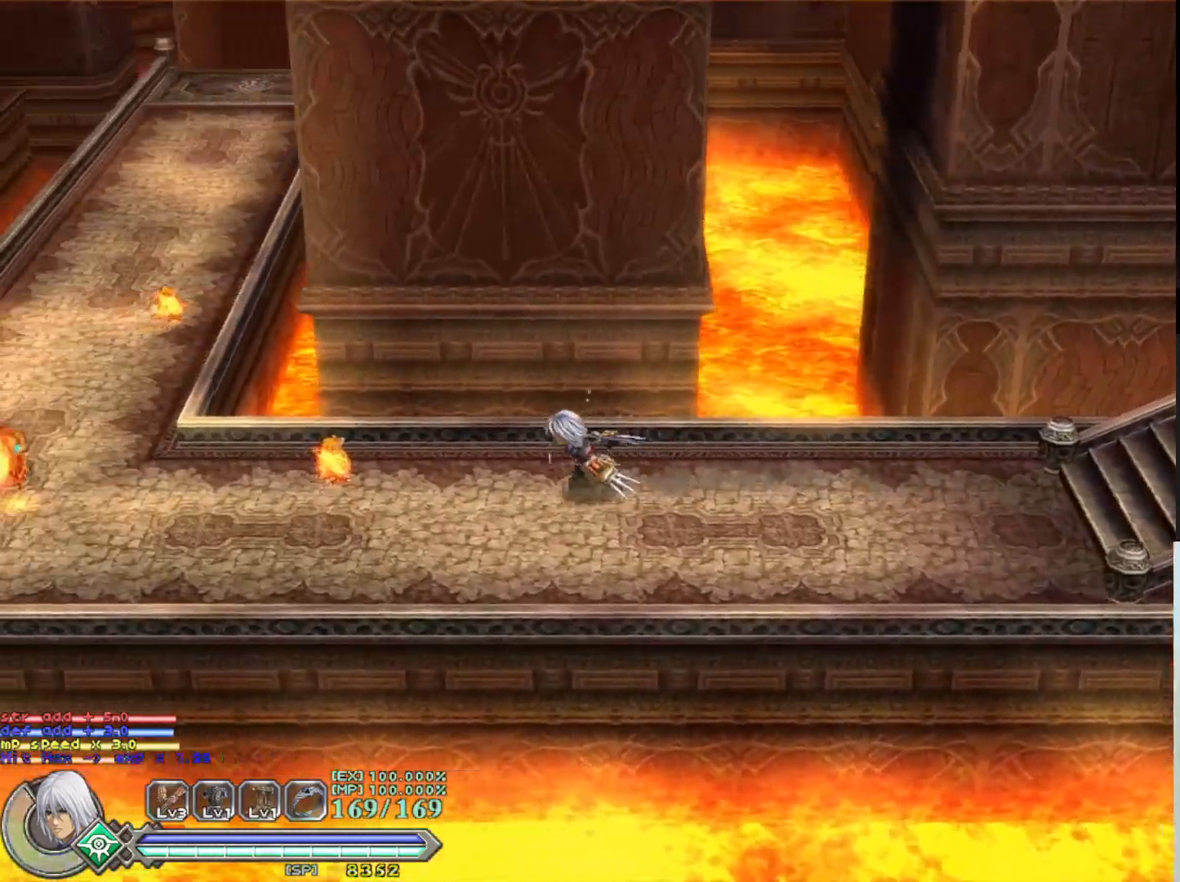
{"buttons": ["SQUARE"], "left_stick": "left", "events": [[67, "SQUARE", "down"], [167, "SQUARE", "up"], [250, "SQUARE", "down"], [367, "SQUARE", "up"], [467, "SQUARE", "down"]]}
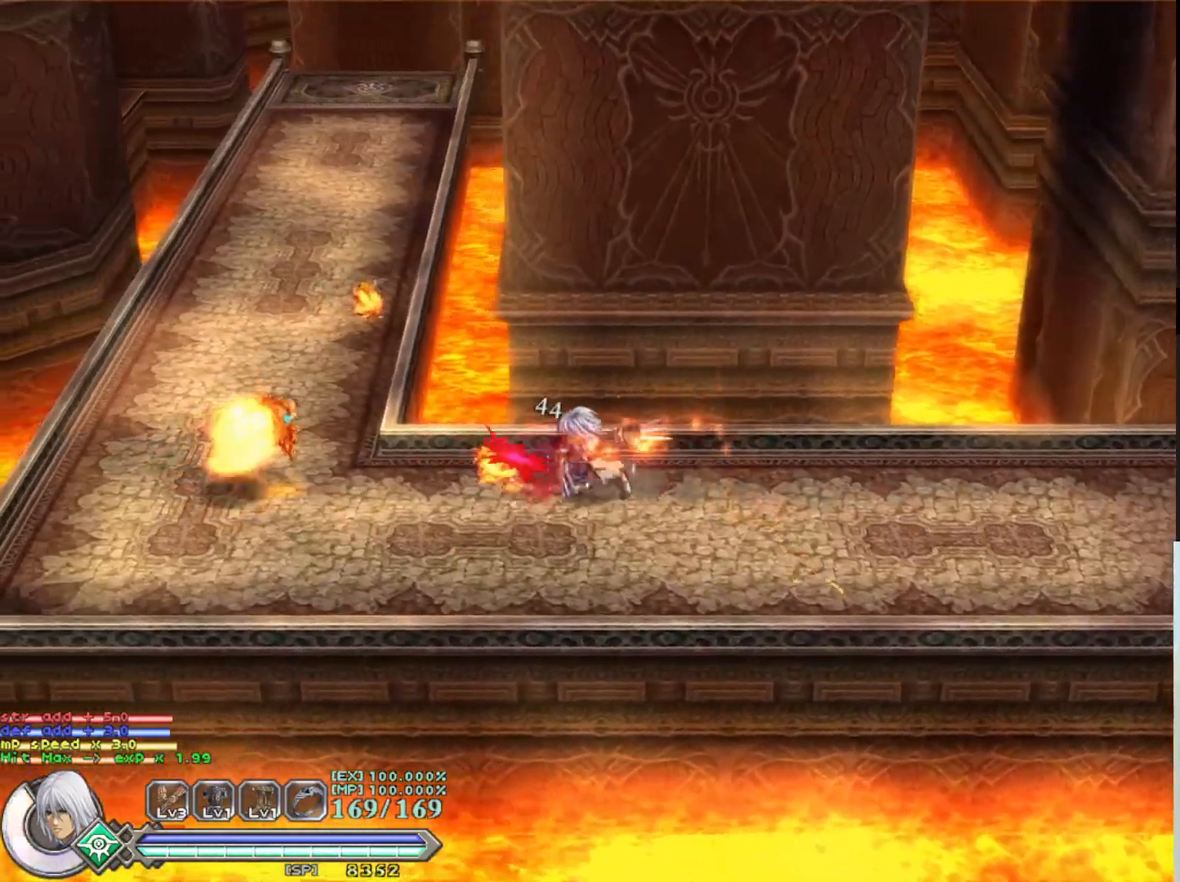
{"buttons": ["SQUARE"], "left_stick": "left", "events": [[50, "SQUARE", "up"], [150, "SQUARE", "down"], [217, "SQUARE", "up"], [317, "SQUARE", "down"], [400, "SQUARE", "up"], [500, "SQUARE", "down"]]}
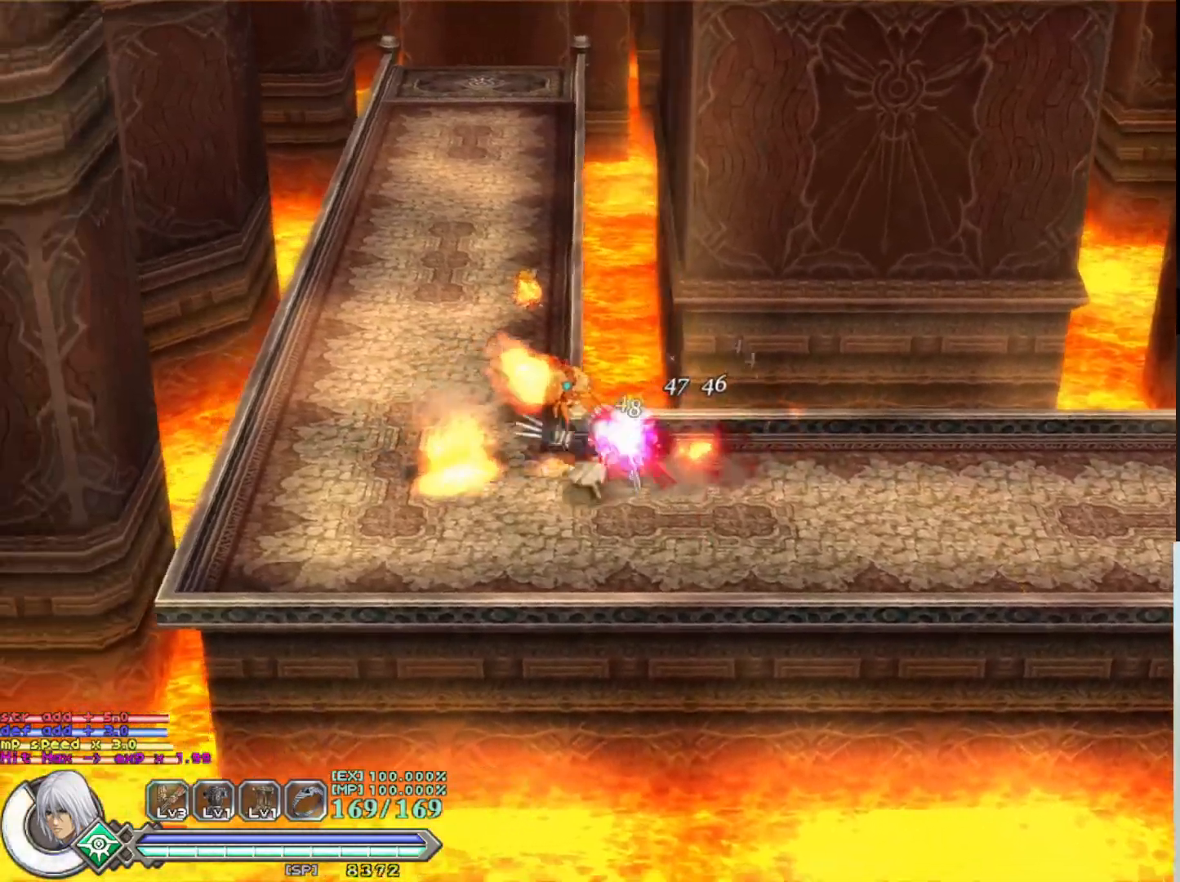
{"buttons": [], "left_stick": "down-left", "events": [[83, "SQUARE", "up"], [117, "left_stick", "center"], [233, "CROSS", "down"], [317, "left_stick", "right"], [350, "SQUARE", "down"], [400, "left_stick", "center"], [450, "CROSS", "up"], [467, "SQUARE", "up"], [467, "left_stick", "down-left"]]}
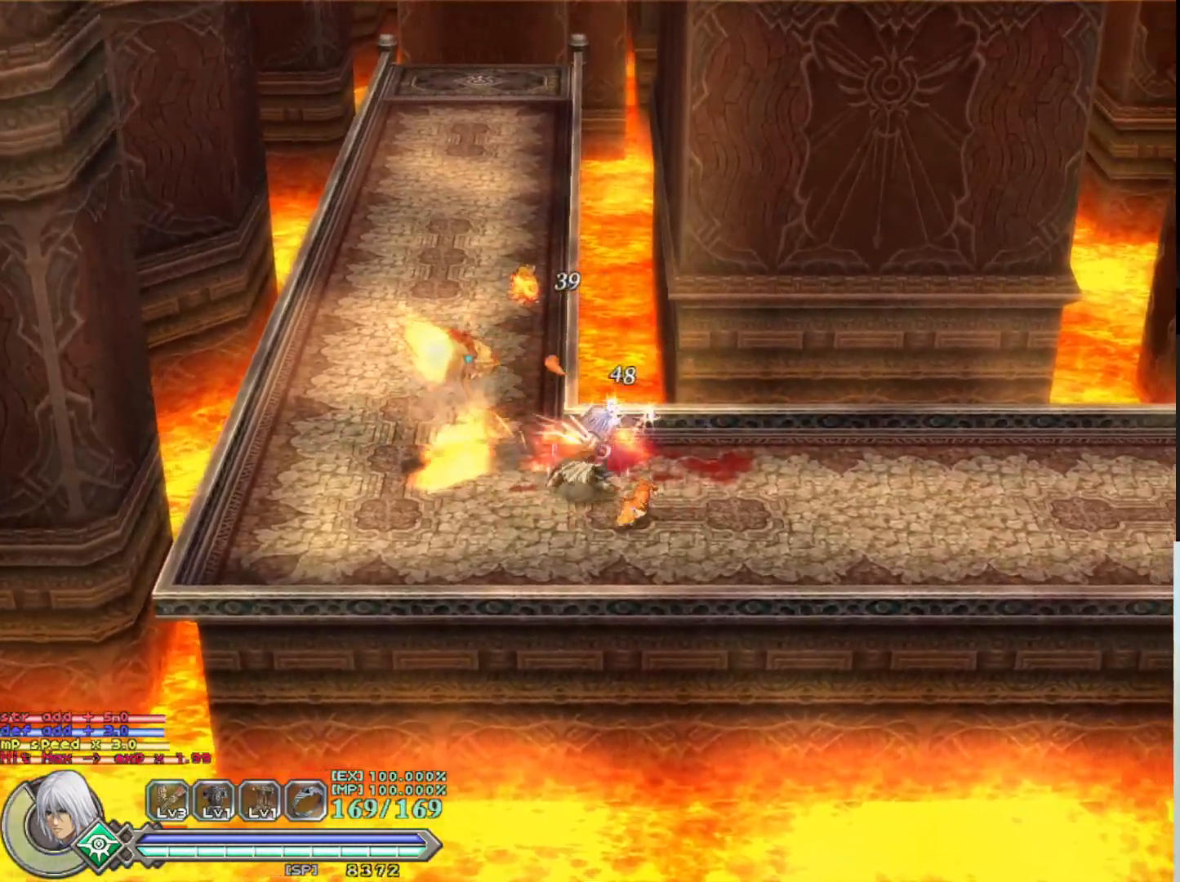
{"buttons": [], "left_stick": "center", "events": [[33, "CROSS", "down"], [100, "SQUARE", "down"], [117, "left_stick", "left"], [183, "CROSS", "up"], [200, "SQUARE", "up"], [217, "left_stick", "center"]]}
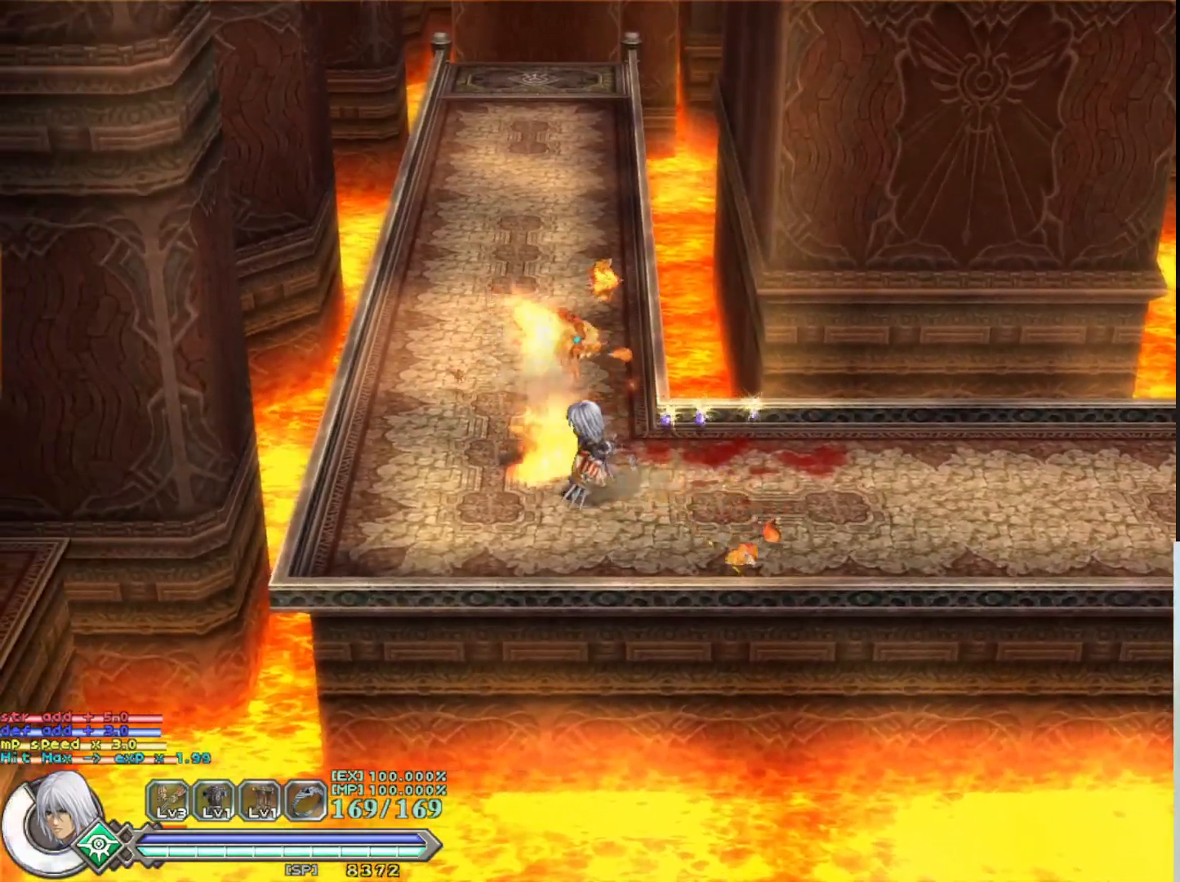
{"buttons": ["SQUARE"], "left_stick": "up-right", "events": [[50, "CROSS", "down"], [133, "SQUARE", "down"], [250, "SQUARE", "up"], [267, "CROSS", "up"], [317, "left_stick", "up-right"], [333, "CROSS", "down"], [367, "SQUARE", "down"], [483, "CROSS", "up"]]}
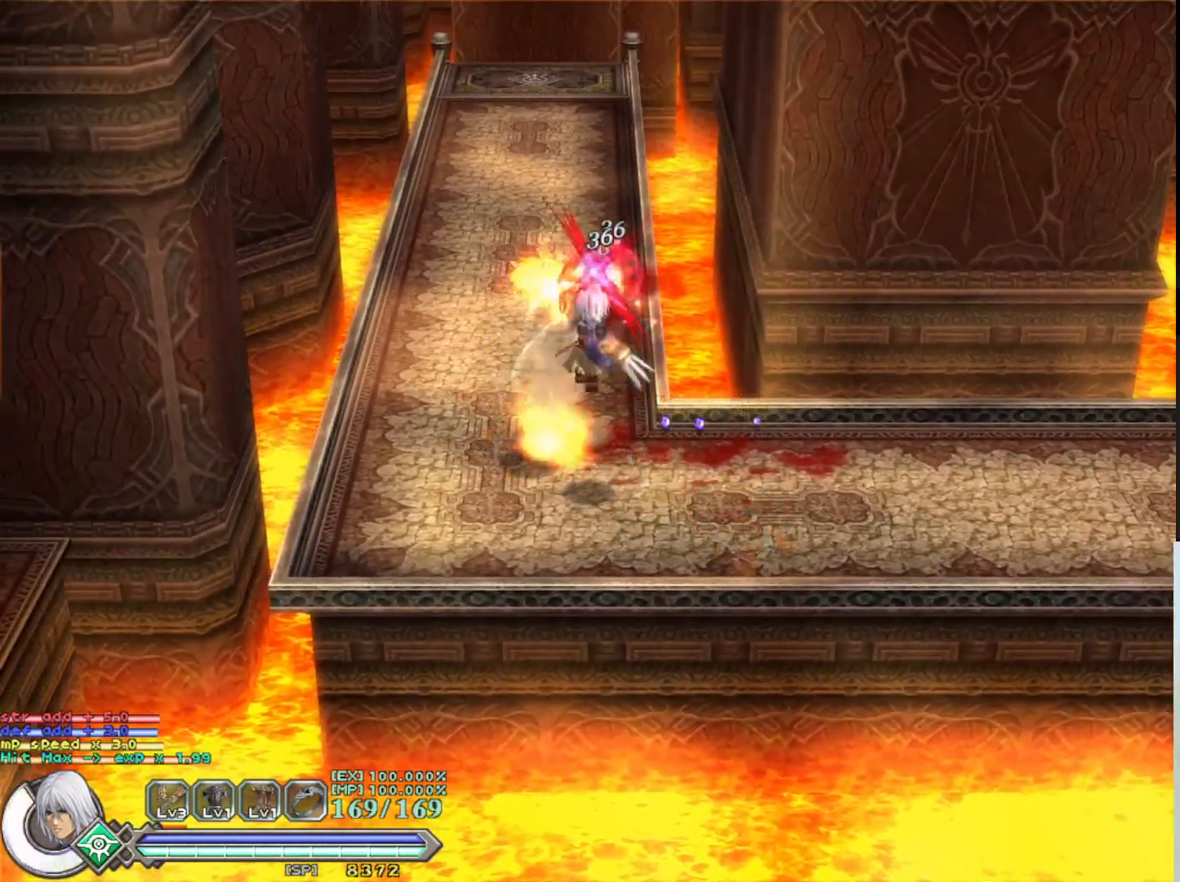
{"buttons": [], "left_stick": "right", "events": [[17, "SQUARE", "up"], [33, "left_stick", "up"], [83, "SQUARE", "down"], [200, "SQUARE", "up"], [267, "SQUARE", "down"], [400, "SQUARE", "up"], [433, "left_stick", "right"]]}
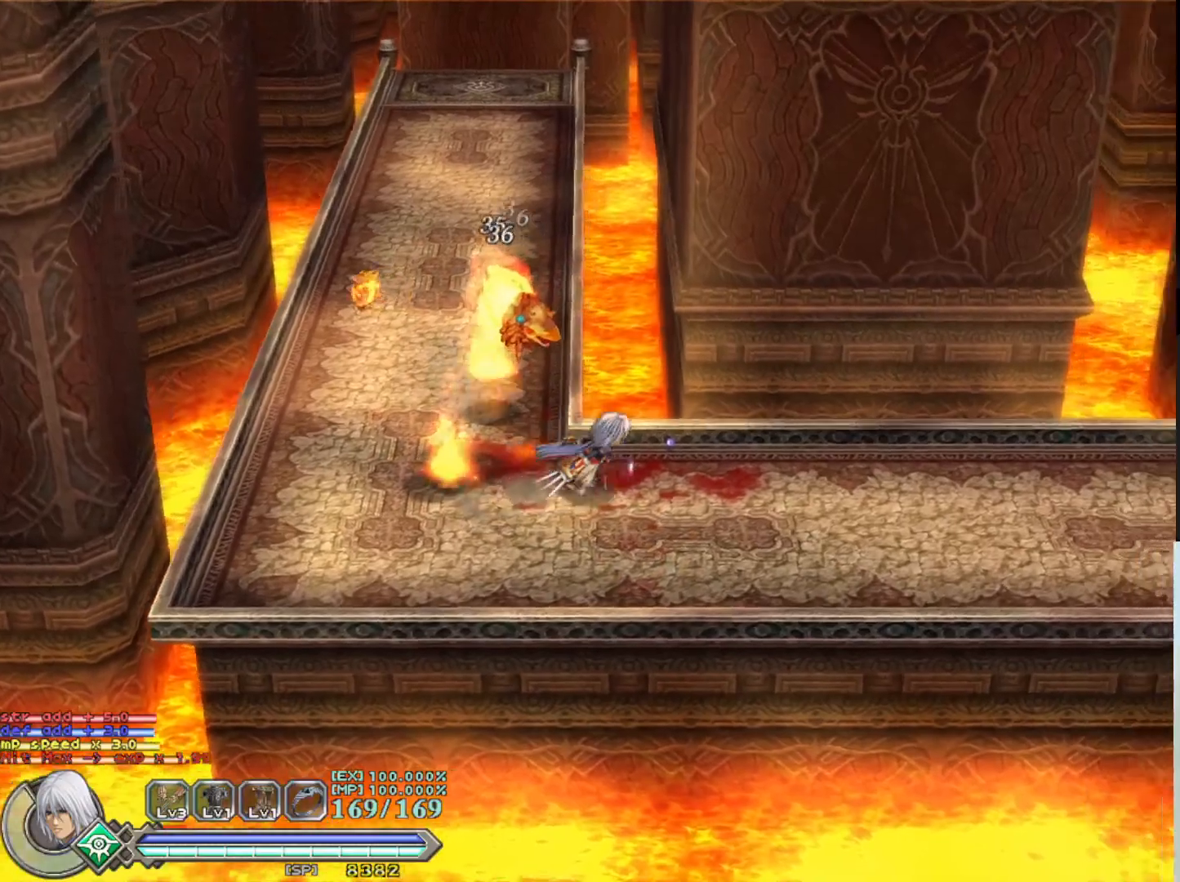
{"buttons": ["CROSS", "SQUARE"], "left_stick": "up-left", "events": [[183, "left_stick", "up"], [250, "left_stick", "up-left"], [383, "CROSS", "down"], [450, "SQUARE", "down"]]}
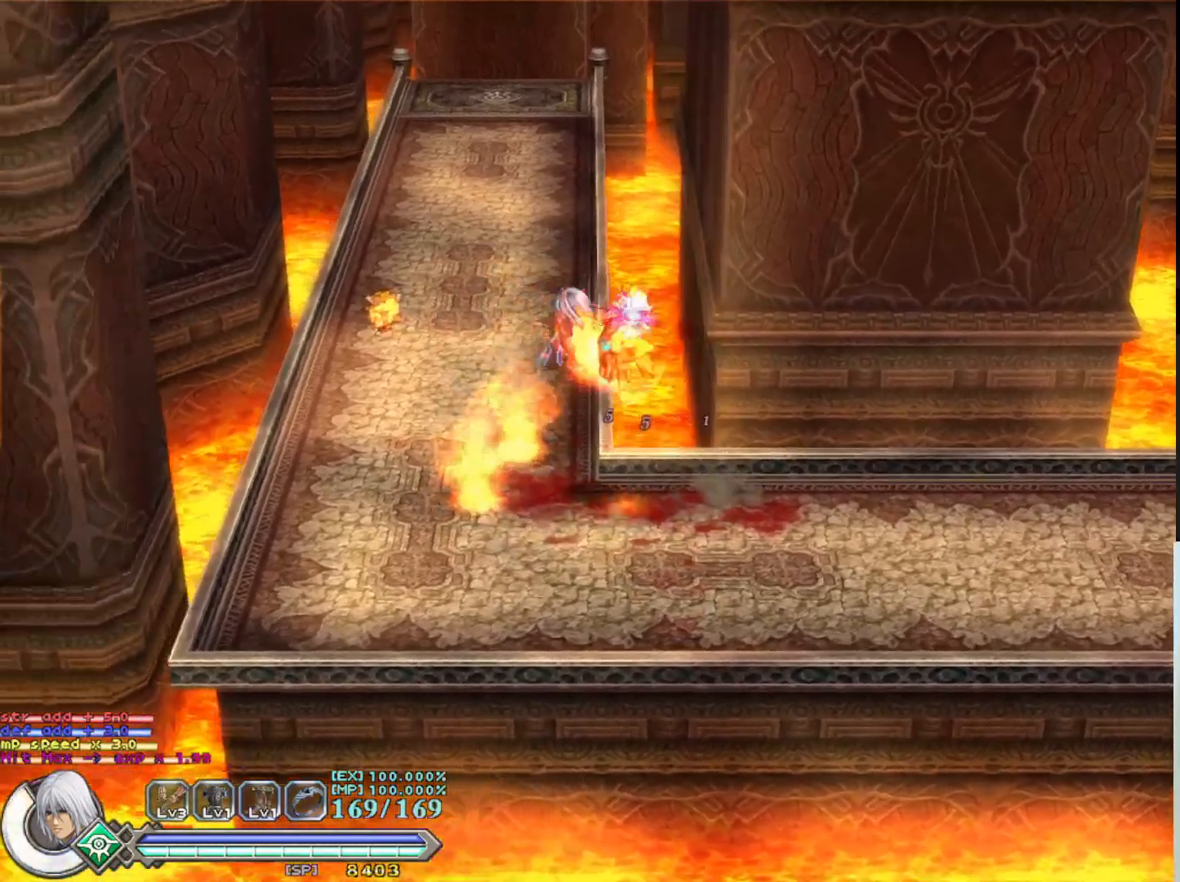
{"buttons": ["SQUARE"], "left_stick": "right", "events": [[17, "left_stick", "center"], [83, "CROSS", "up"], [83, "SQUARE", "up"], [100, "left_stick", "right"], [150, "CROSS", "down"], [217, "SQUARE", "down"], [317, "SQUARE", "up"], [333, "CROSS", "up"], [367, "CROSS", "down"], [417, "SQUARE", "down"], [500, "CROSS", "up"]]}